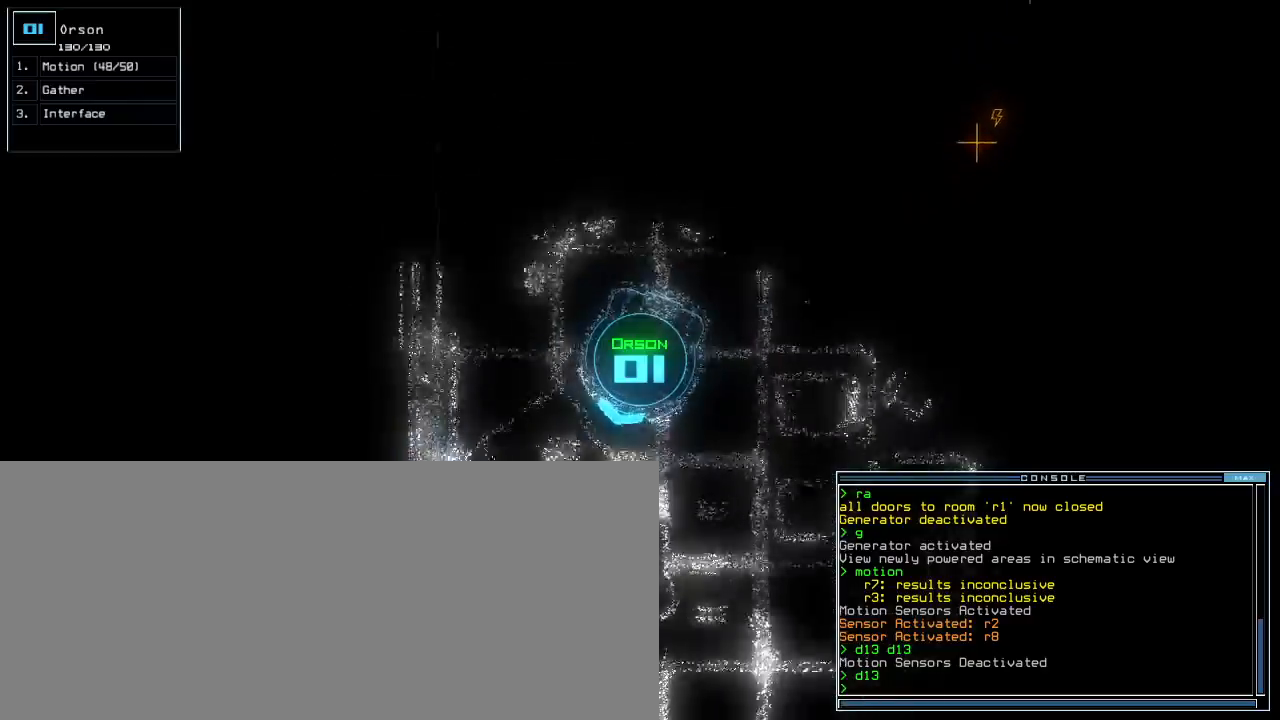
Gameplay with keyboard; each line is a JSON object with the keys held at the frame after it. "events" lists presses ("down") and releases ("up") of ".", "0", "1", "2", "3", "4", "5", "6", "7", "8", "9", "a", "b", "backspace", "c", "caps_lock", "comma", "ctrl_l", "ctrl_r", "d", "down", "e", "equals", "escape", "f", "f5", "g", "h", "i", "j", "k", "l", "left", "m", "minus", "n", "o", "p", "q", "quote", "r", "return", "right", "s", "semicolon", "shift_l", "shift_r", "space", "t", "tab", "tilde", "u", "up", "v", "w", "x", "y" and "z" between this image and that frame as [ms after this image, input, new state], when the widget could be followed in between. No other keys are recorded. Mouse input is not recorded. Not read: other_keys.
{"keys": ["up"]}
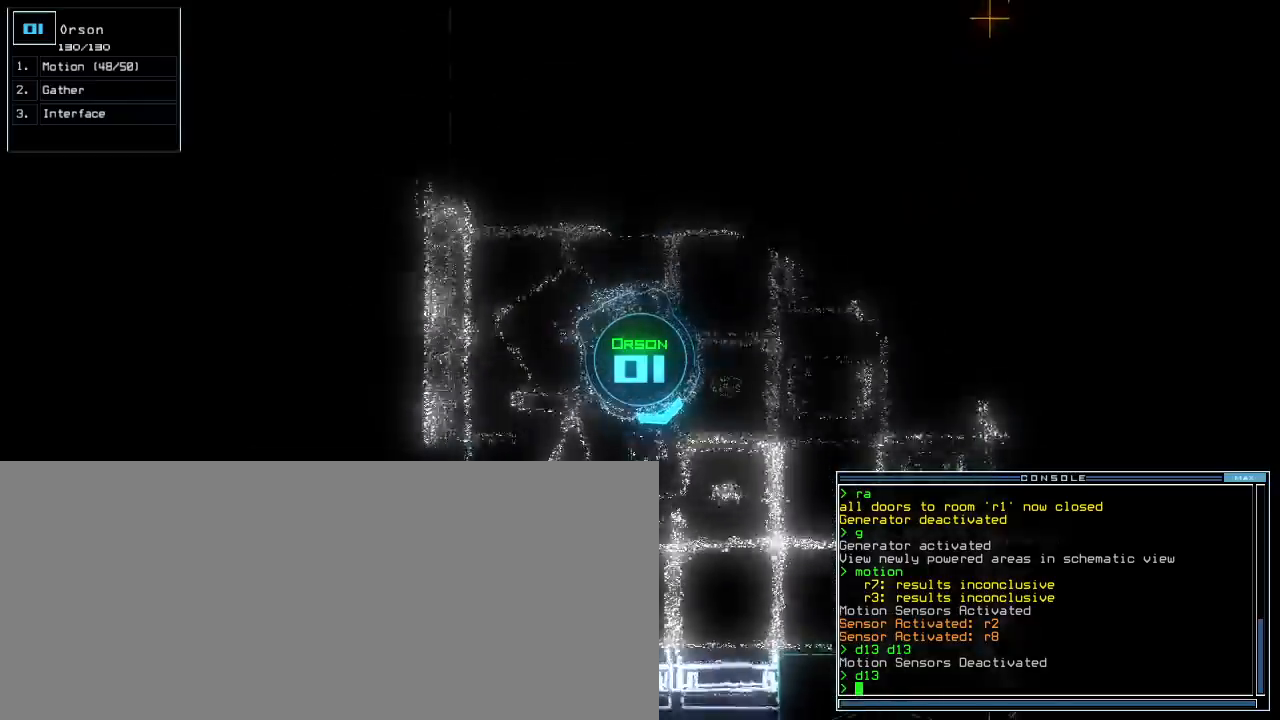
{"keys": ["up"], "events": [[117, "left", "down"], [367, "left", "up"]]}
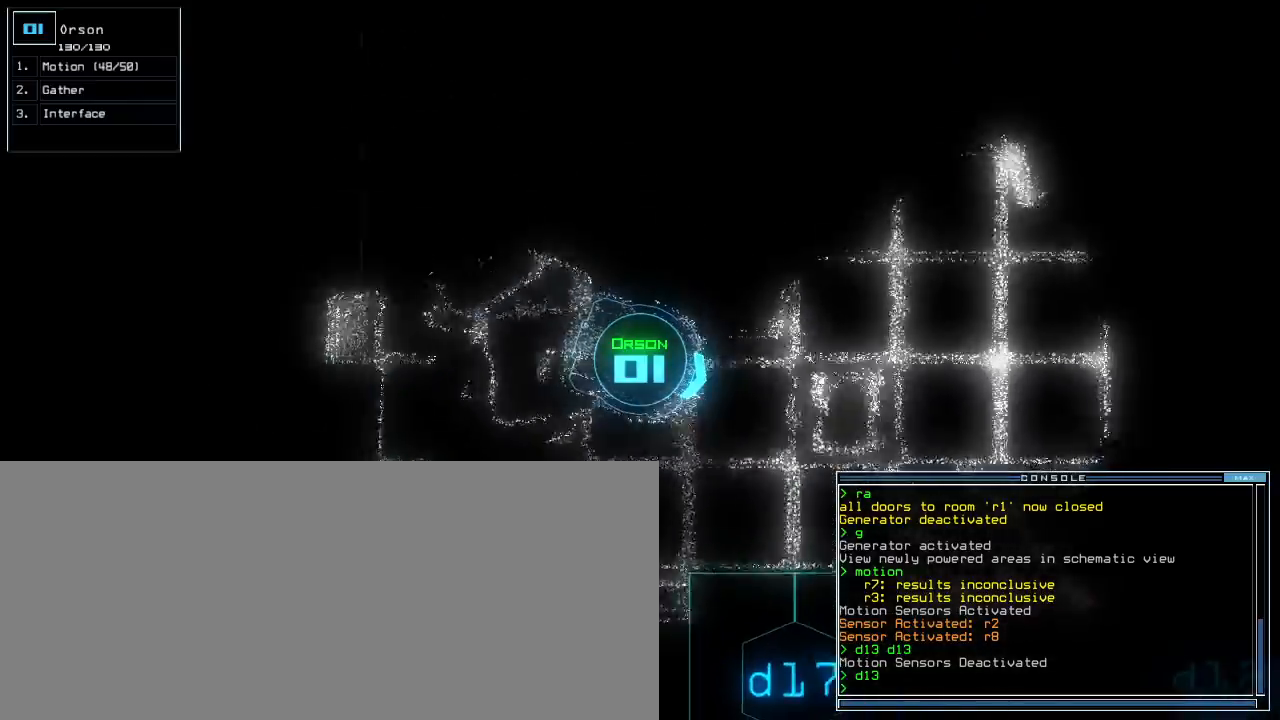
{"keys": ["up"], "events": [[117, "ctrl_l", "down"], [217, "ctrl_l", "up"], [367, "left", "down"], [467, "left", "up"]]}
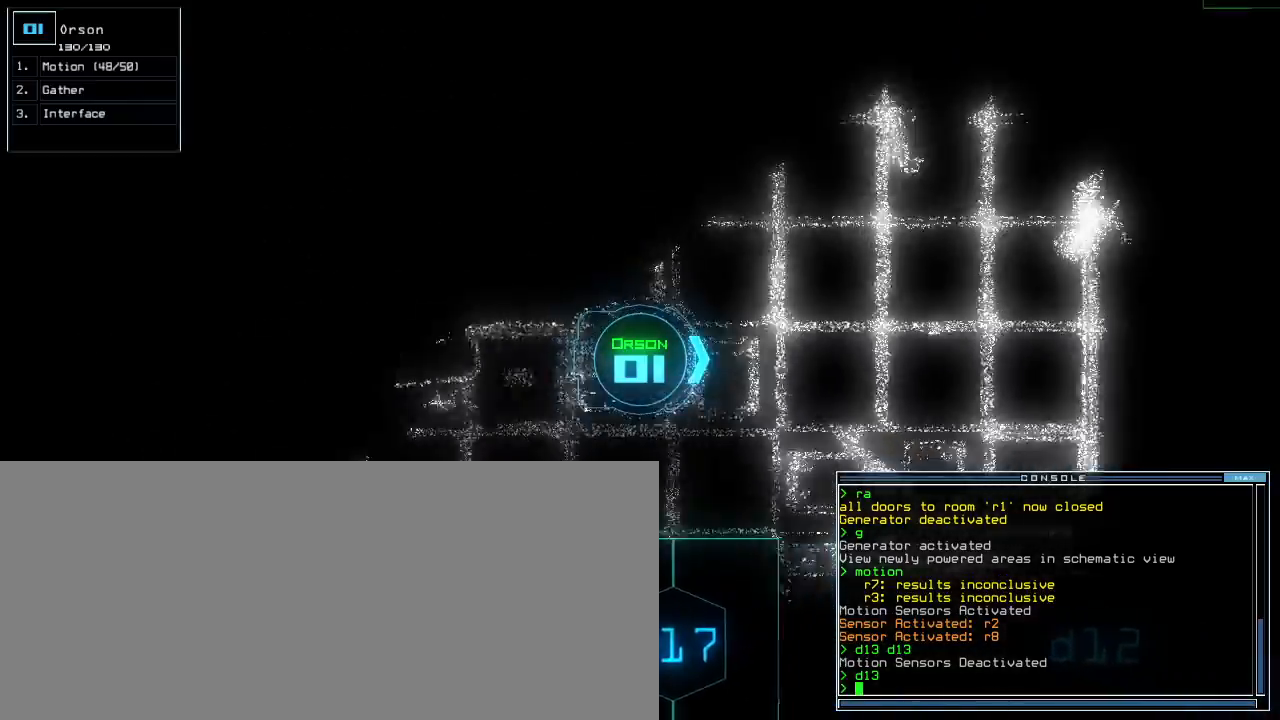
{"keys": ["up"], "events": []}
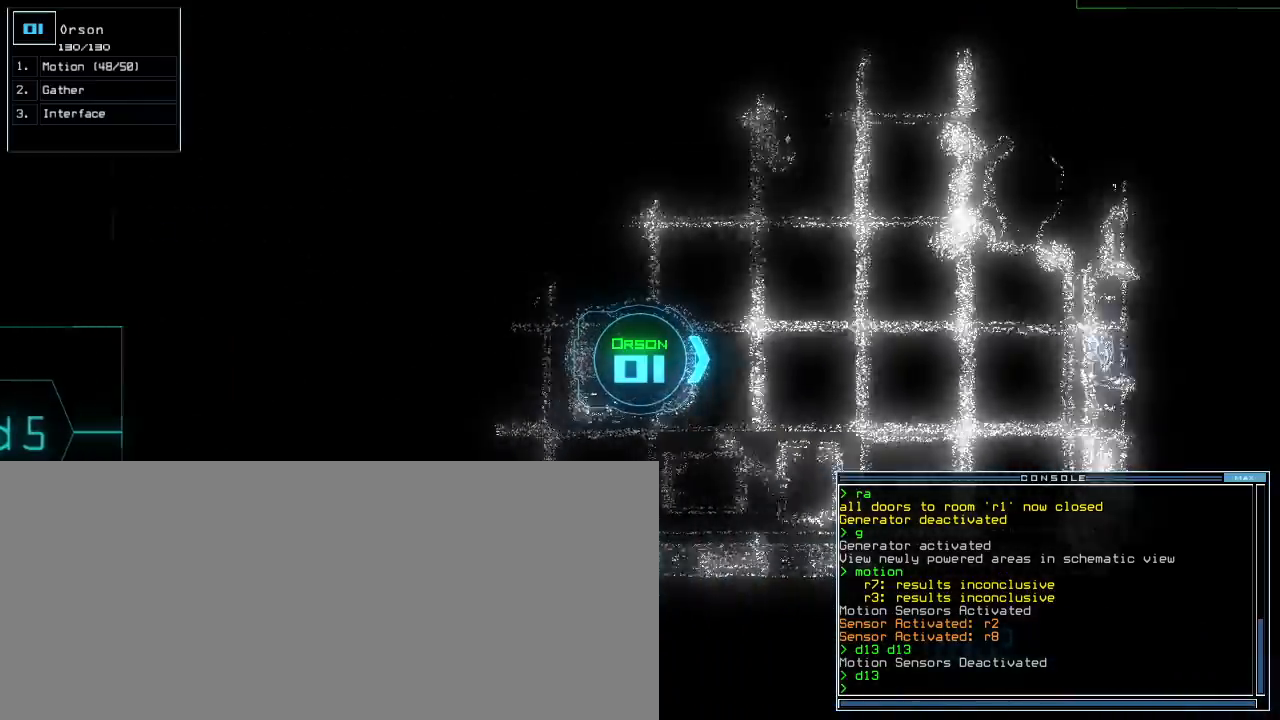
{"keys": ["ctrl_r", "left", "up"], "events": [[433, "ctrl_r", "down"], [433, "left", "down"]]}
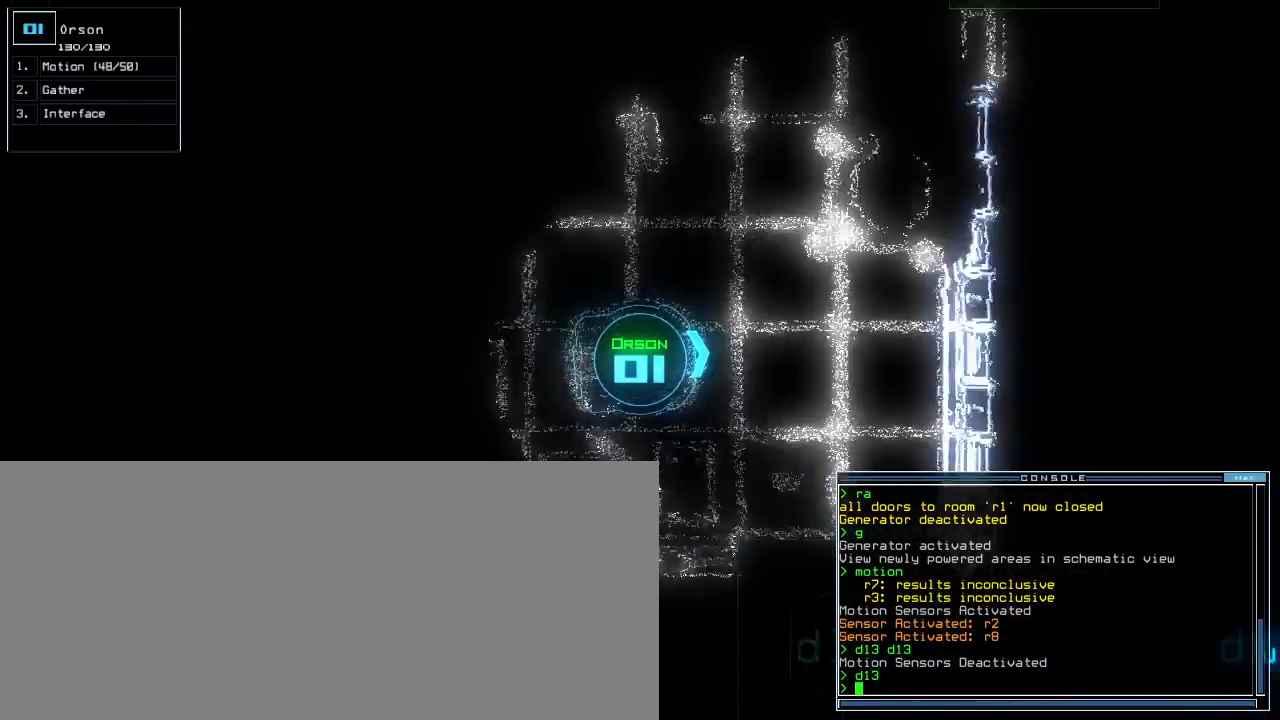
{"keys": ["up"], "events": [[50, "left", "up"], [83, "ctrl_r", "up"], [150, "left", "down"], [367, "left", "up"]]}
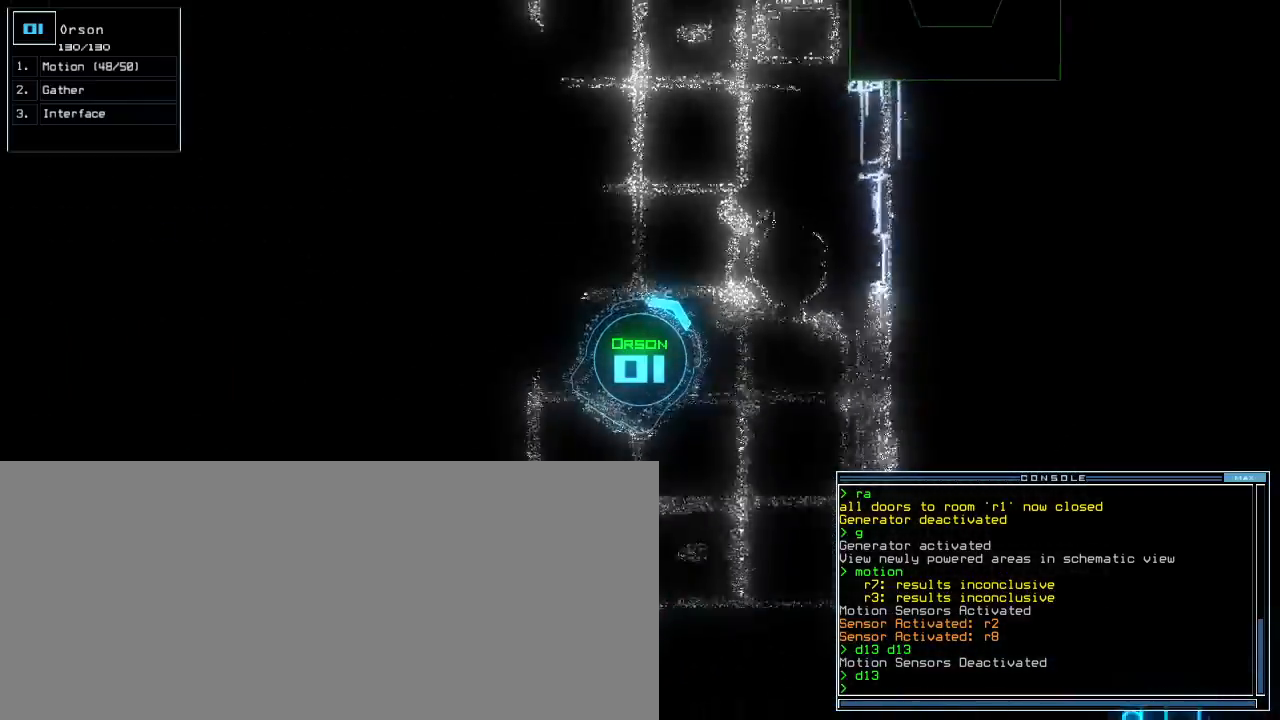
{"keys": [], "events": [[233, "space", "down"], [283, "up", "up"], [317, "space", "up"]]}
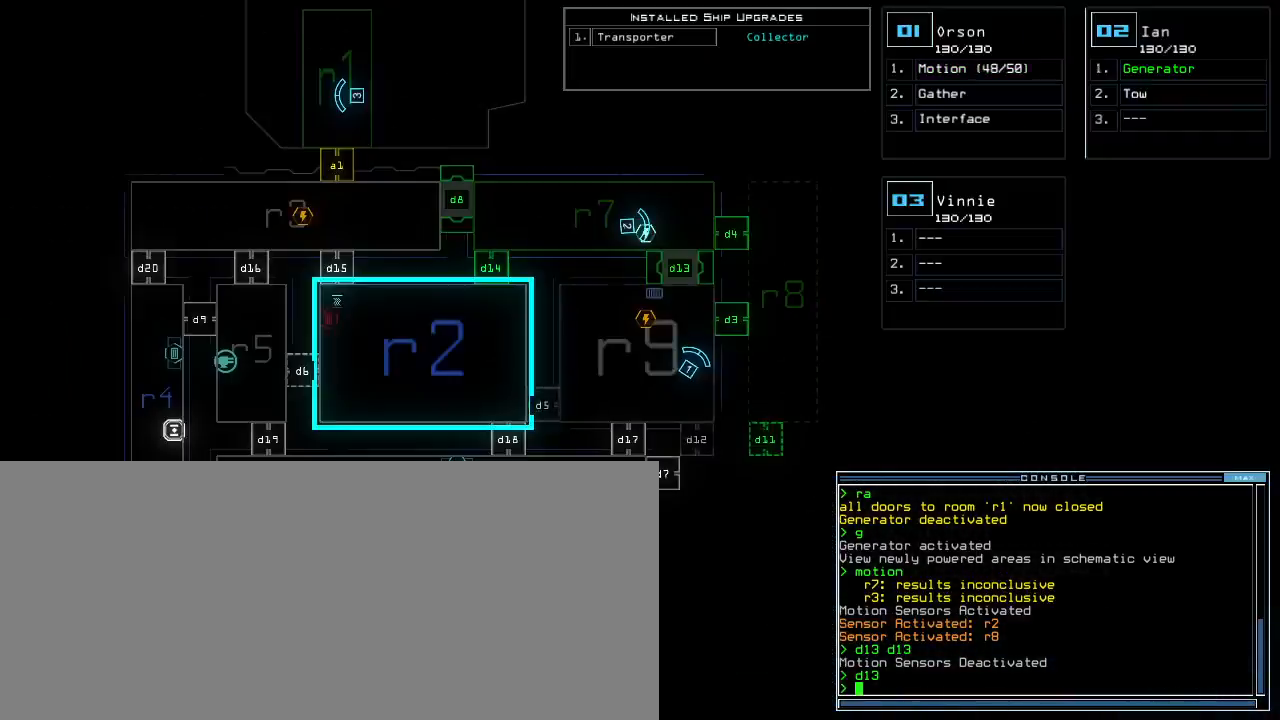
{"keys": ["right"], "events": [[150, "right", "down"]]}
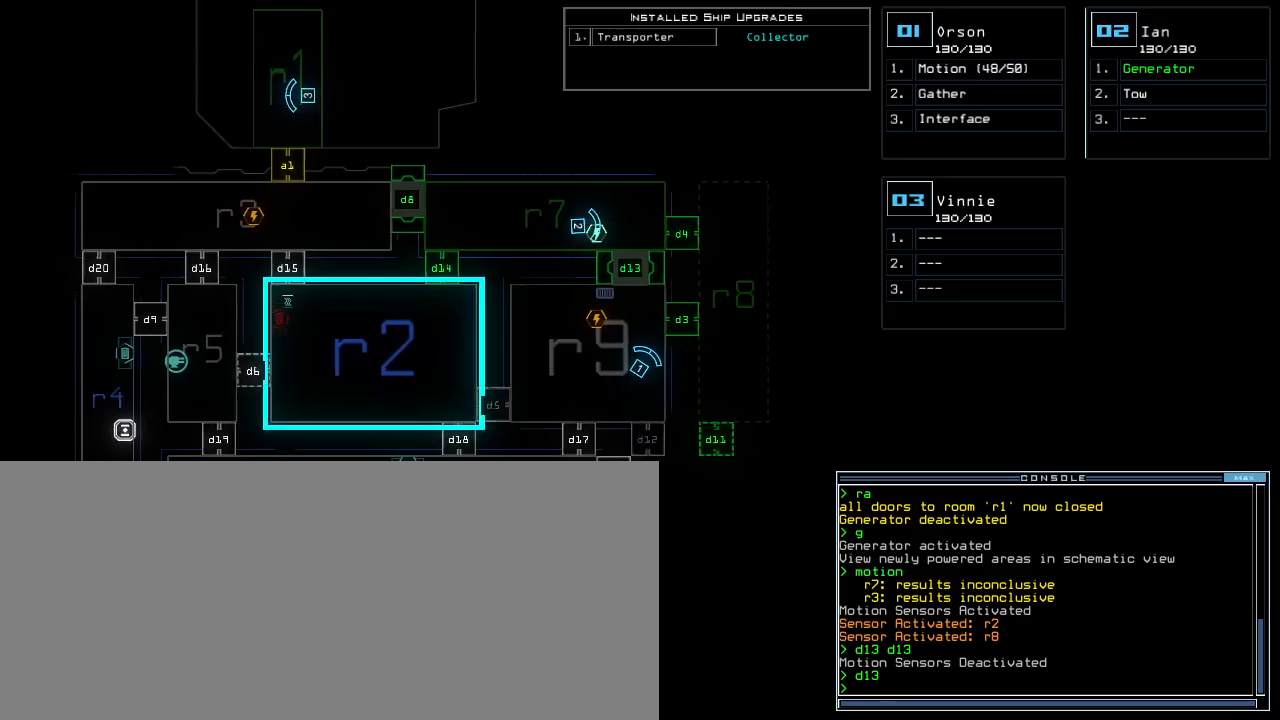
{"keys": [], "events": [[83, "right", "up"]]}
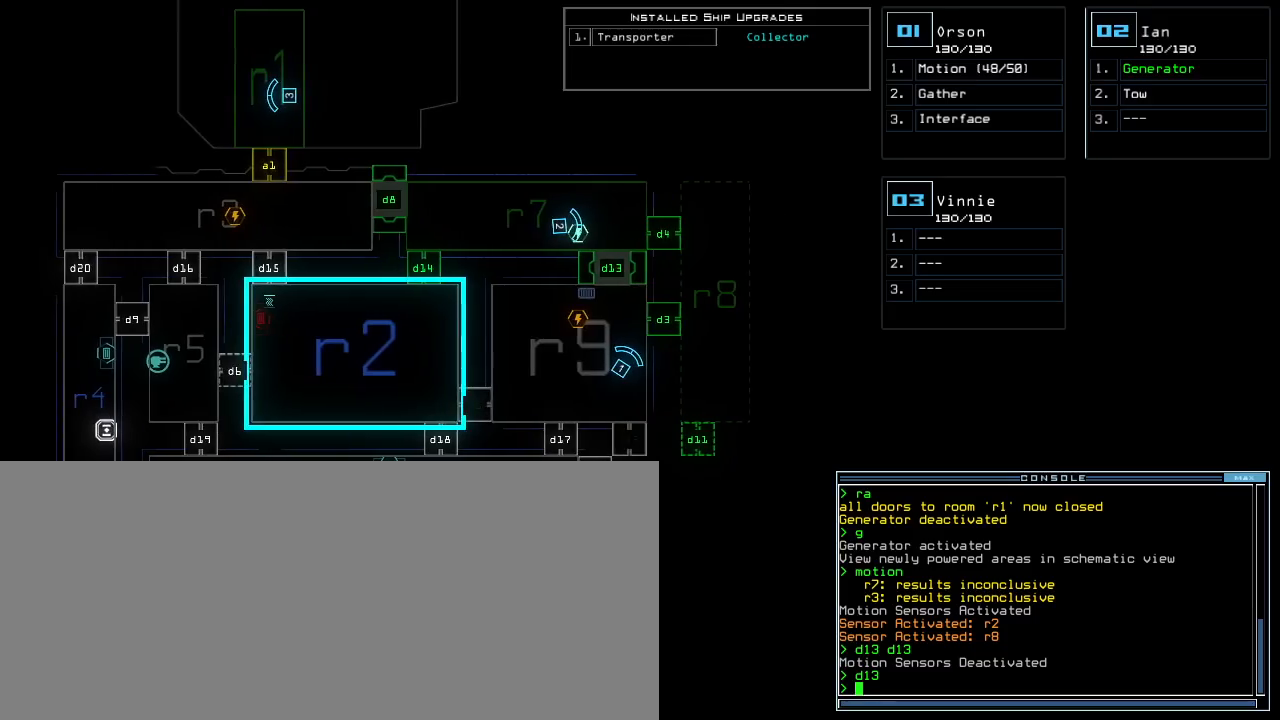
{"keys": [], "events": []}
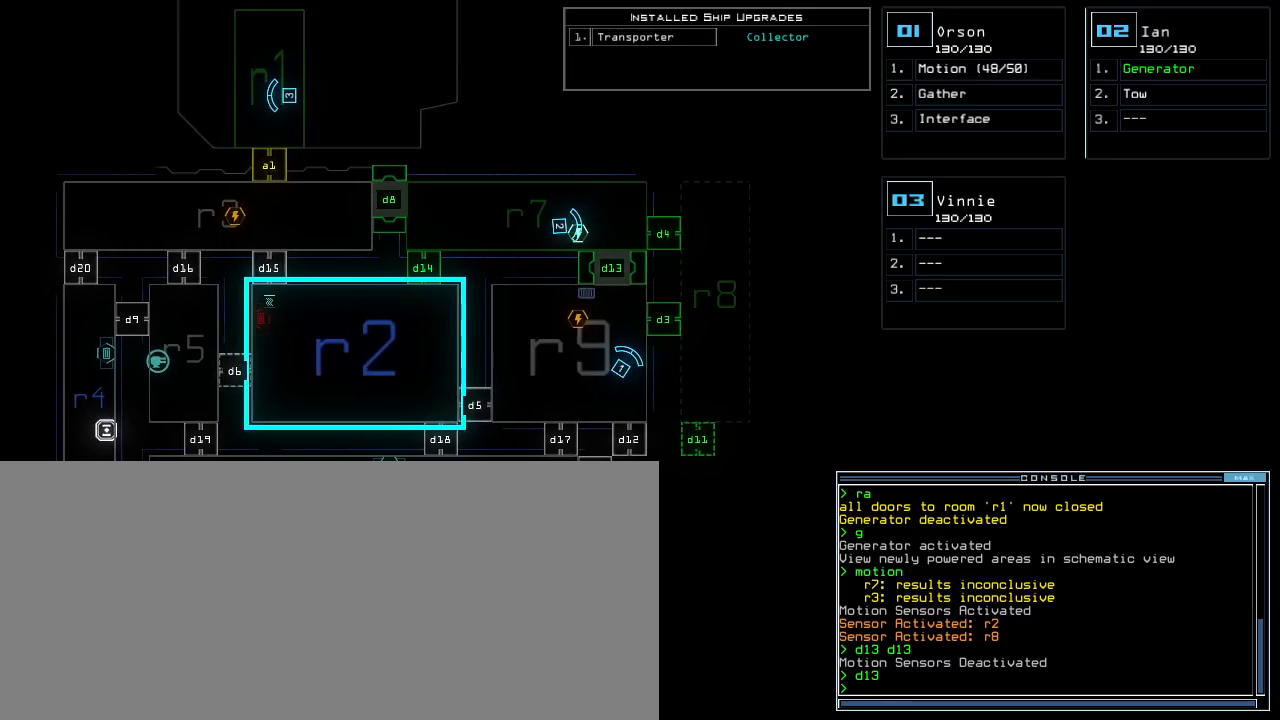
{"keys": ["up"], "events": [[417, "2", "down"], [433, "up", "down"], [483, "2", "up"]]}
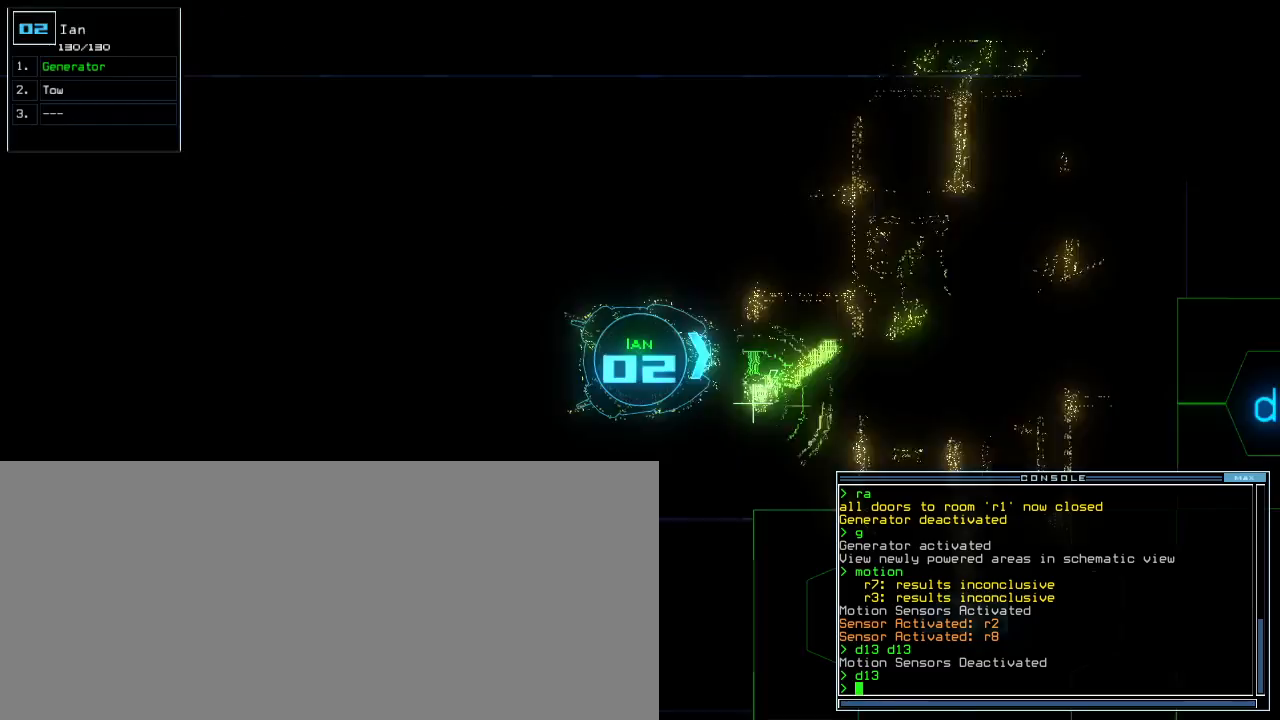
{"keys": ["up"], "events": [[217, "right", "down"], [317, "right", "up"]]}
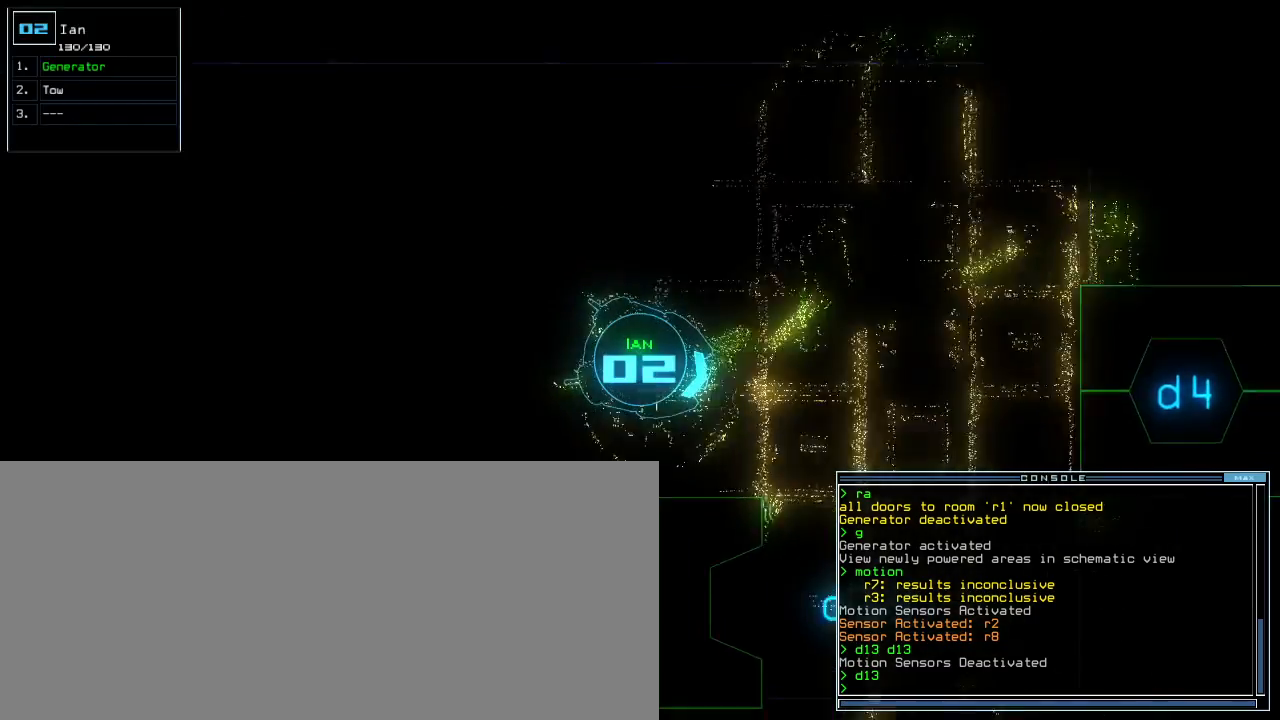
{"keys": ["up"], "events": []}
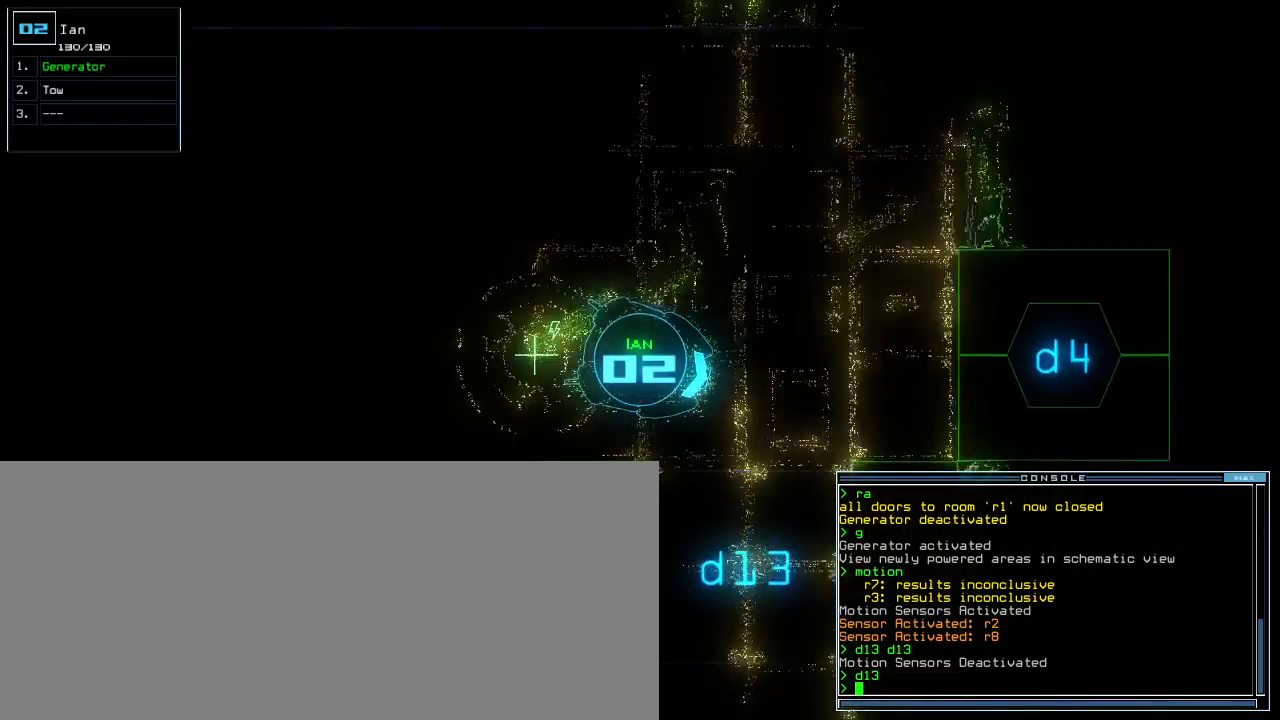
{"keys": ["right", "up"], "events": [[17, "right", "down"], [183, "right", "up"], [283, "right", "down"]]}
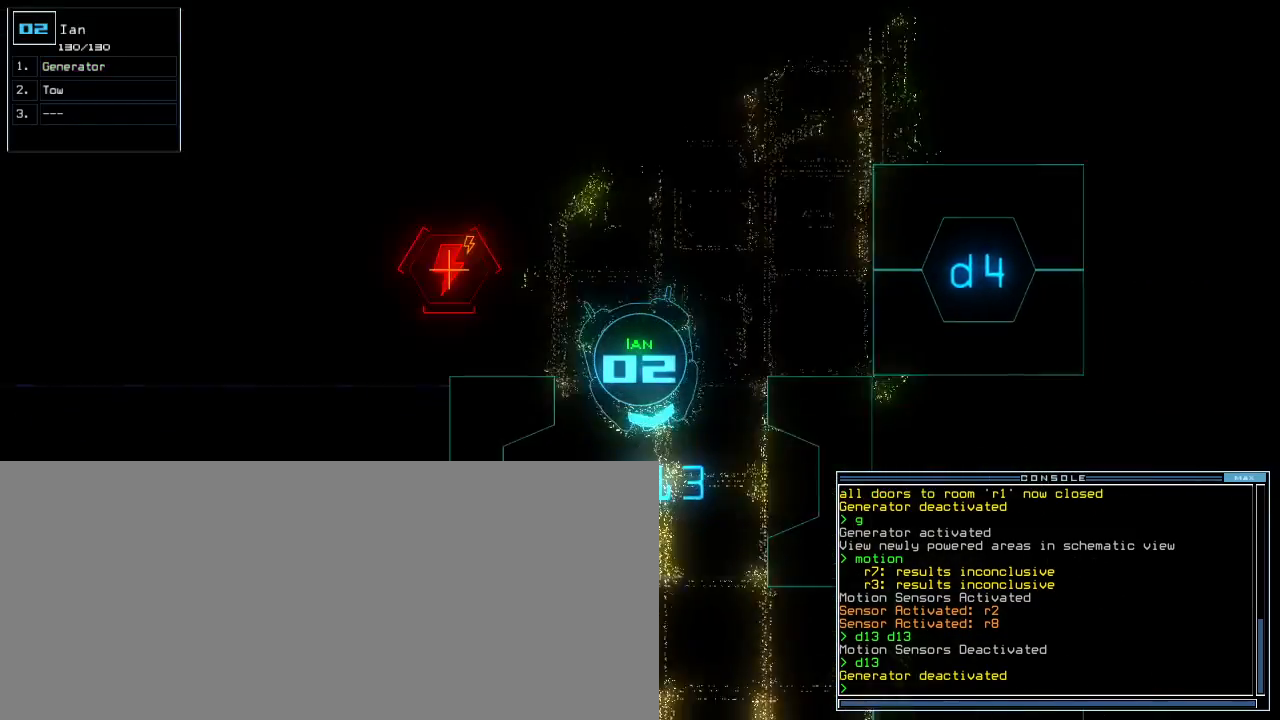
{"keys": ["up"], "events": [[33, "right", "up"]]}
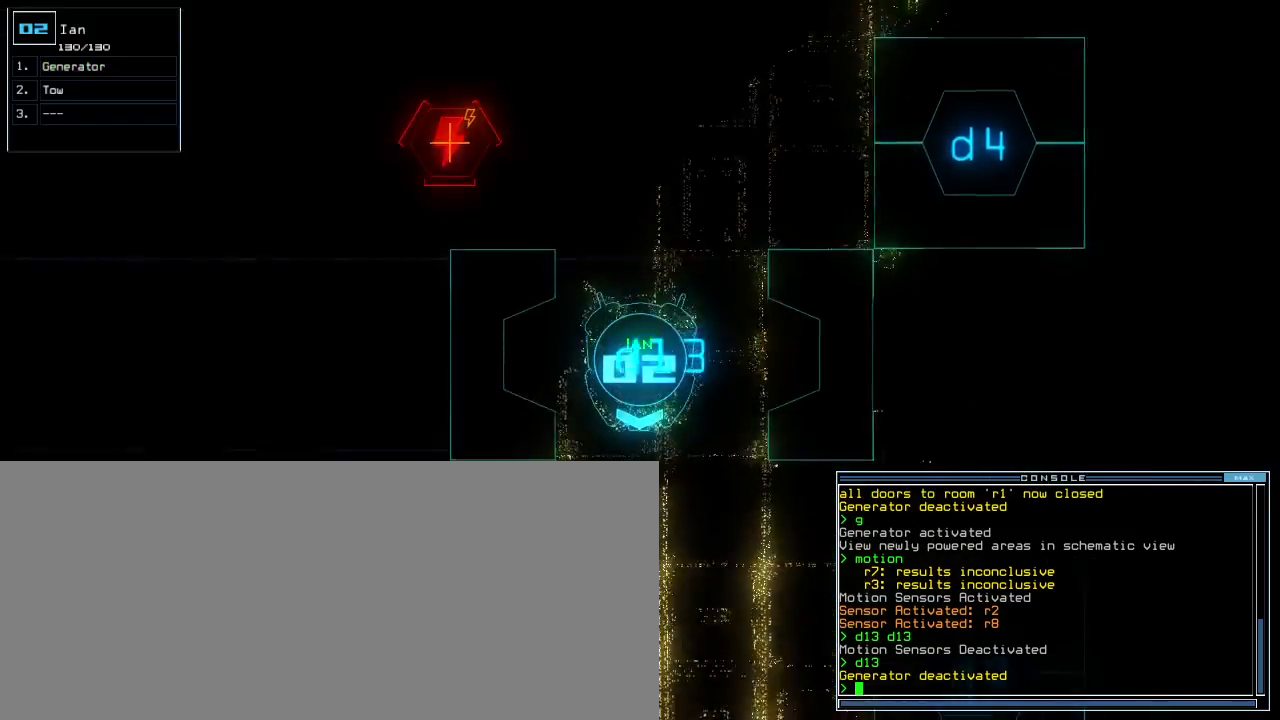
{"keys": ["right", "up"], "events": [[383, "right", "down"]]}
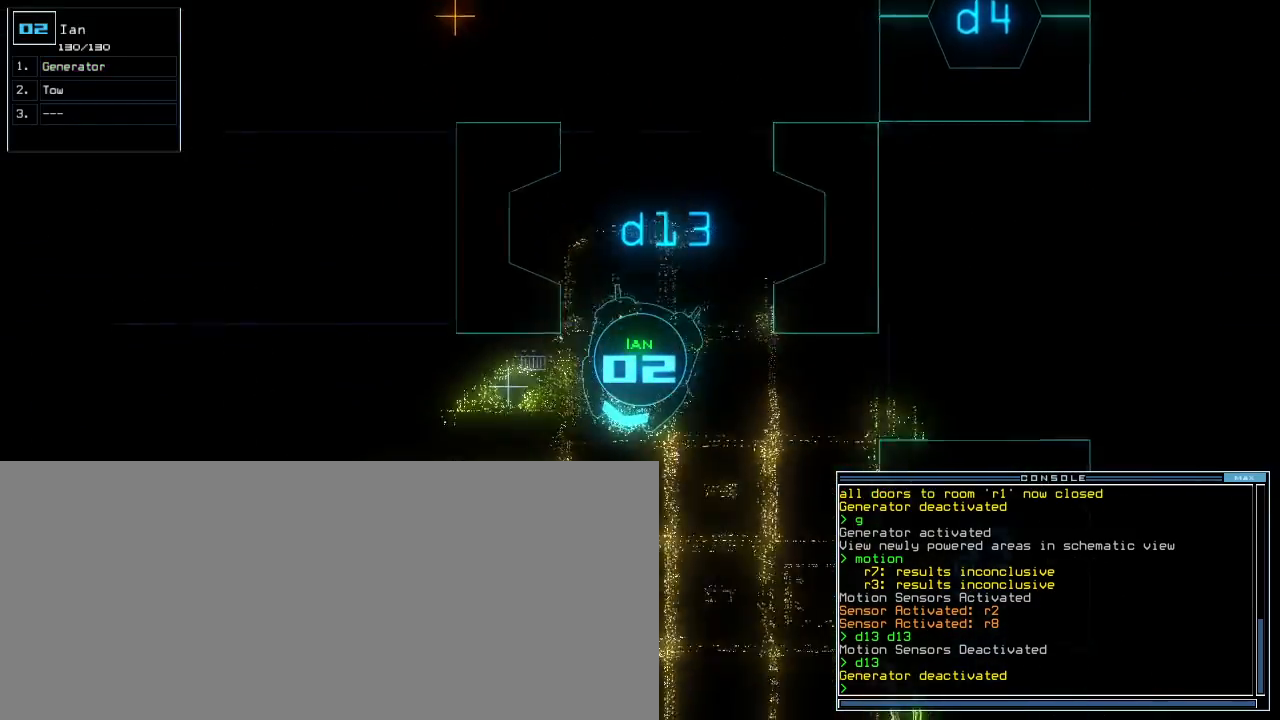
{"keys": ["g", "up"], "events": [[183, "right", "up"], [467, "g", "down"]]}
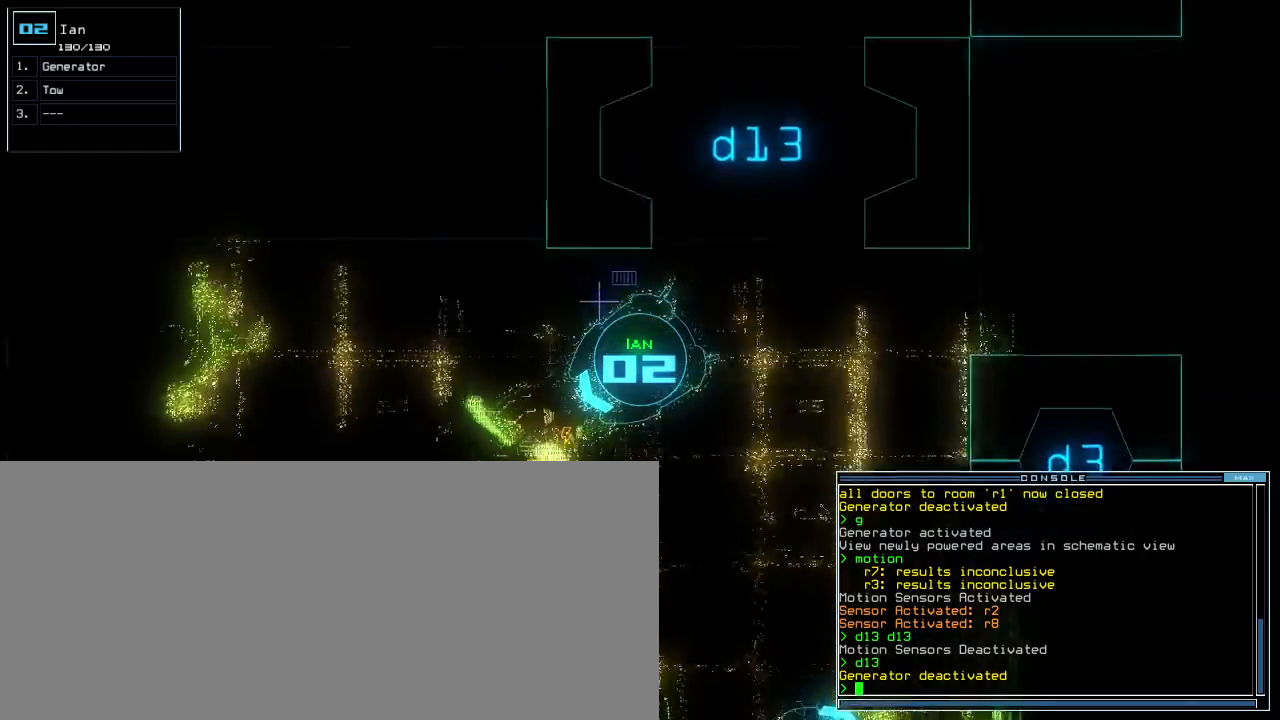
{"keys": ["right"], "events": [[33, "up", "up"], [67, "g", "up"], [67, "return", "down"], [150, "return", "up"], [183, "space", "down"], [250, "space", "up"], [450, "right", "down"]]}
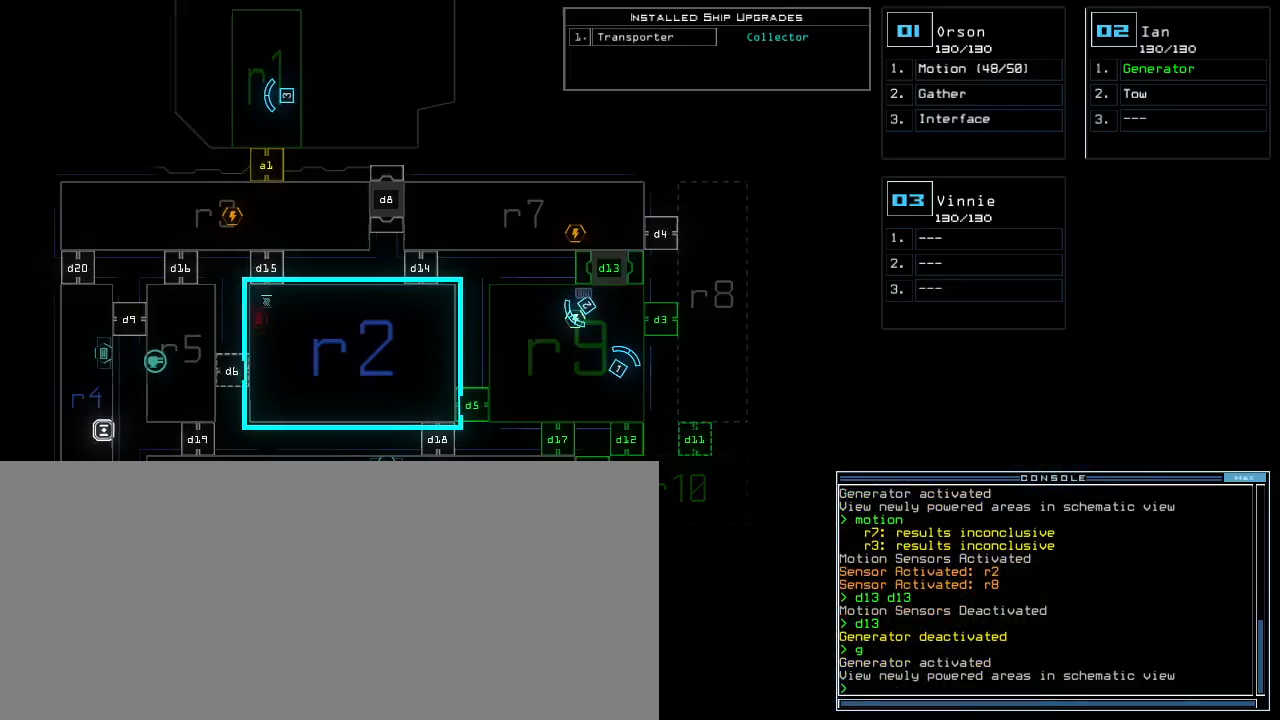
{"keys": [], "events": [[267, "right", "up"]]}
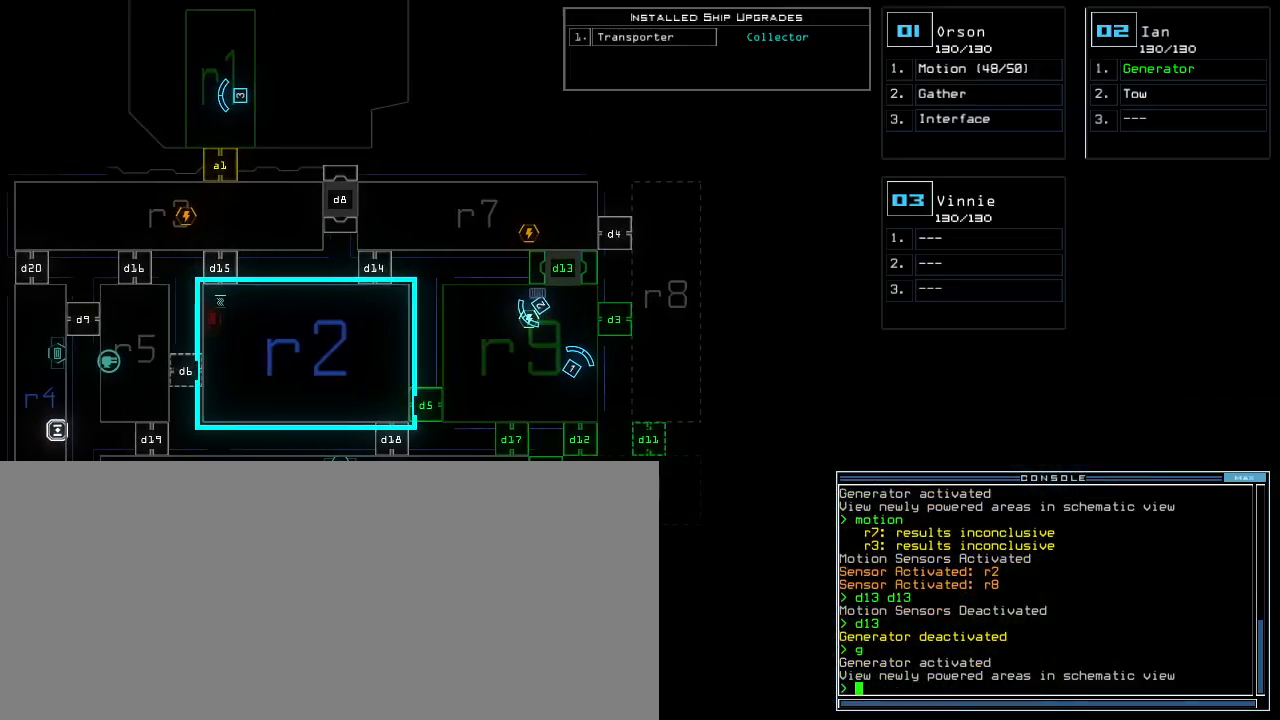
{"keys": ["right"], "events": [[317, "1", "down"], [350, "right", "down"], [383, "1", "up"]]}
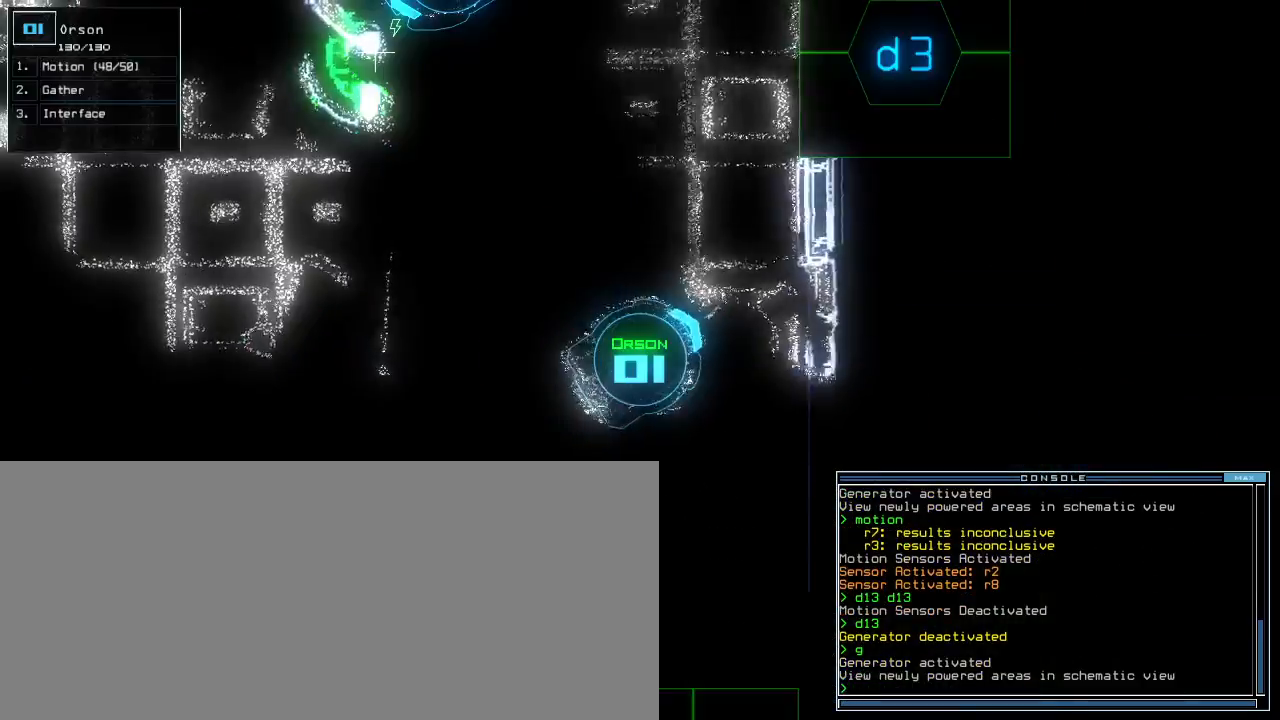
{"keys": ["right", "up"], "events": [[50, "up", "down"]]}
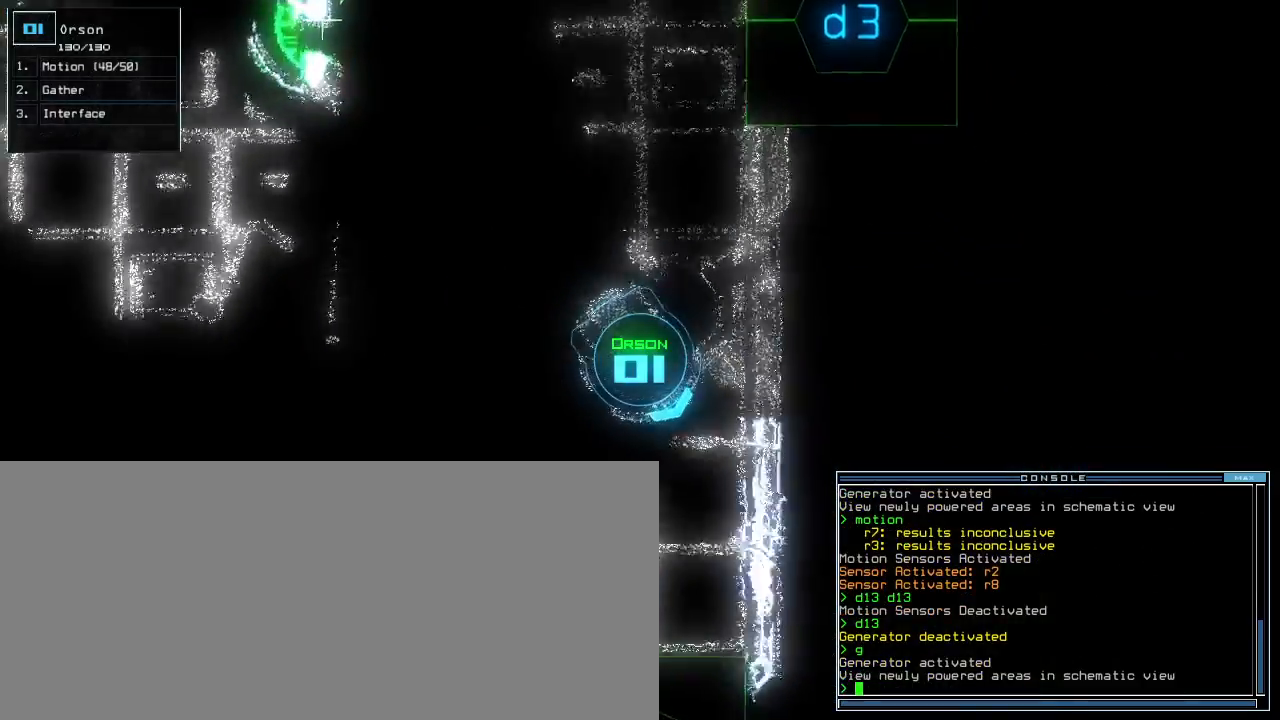
{"keys": ["up"]}
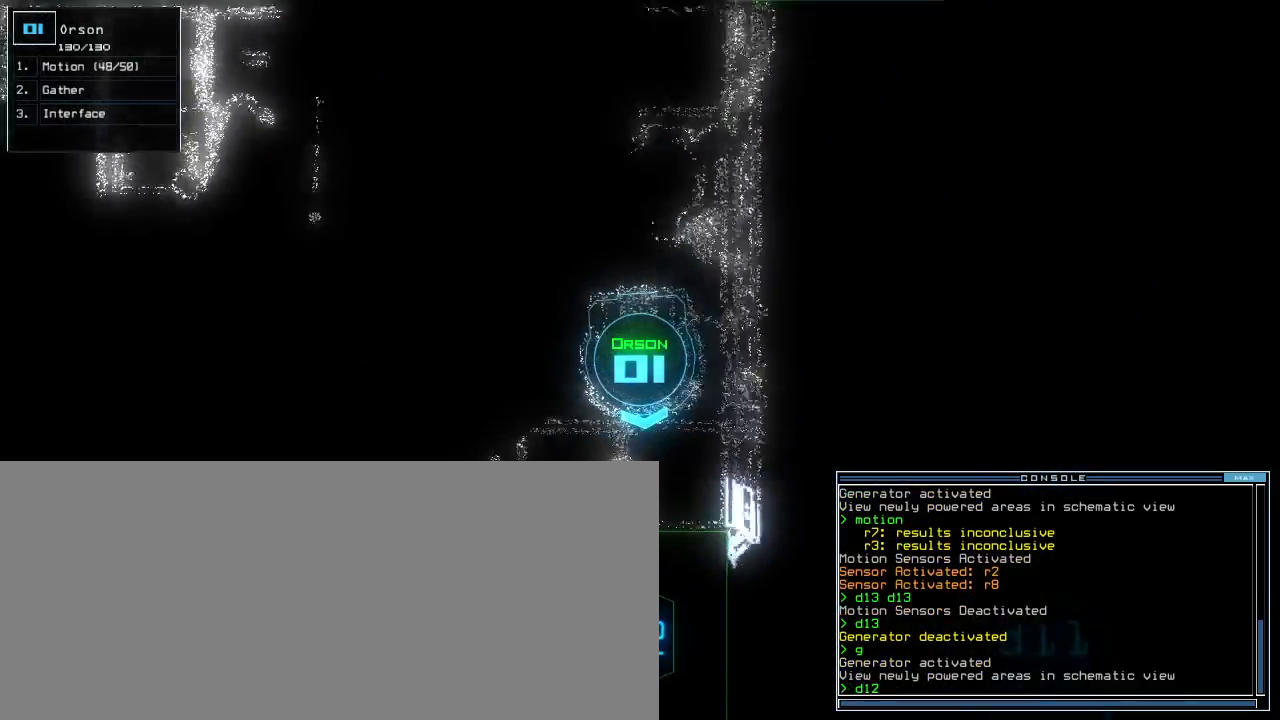
{"keys": ["up"]}
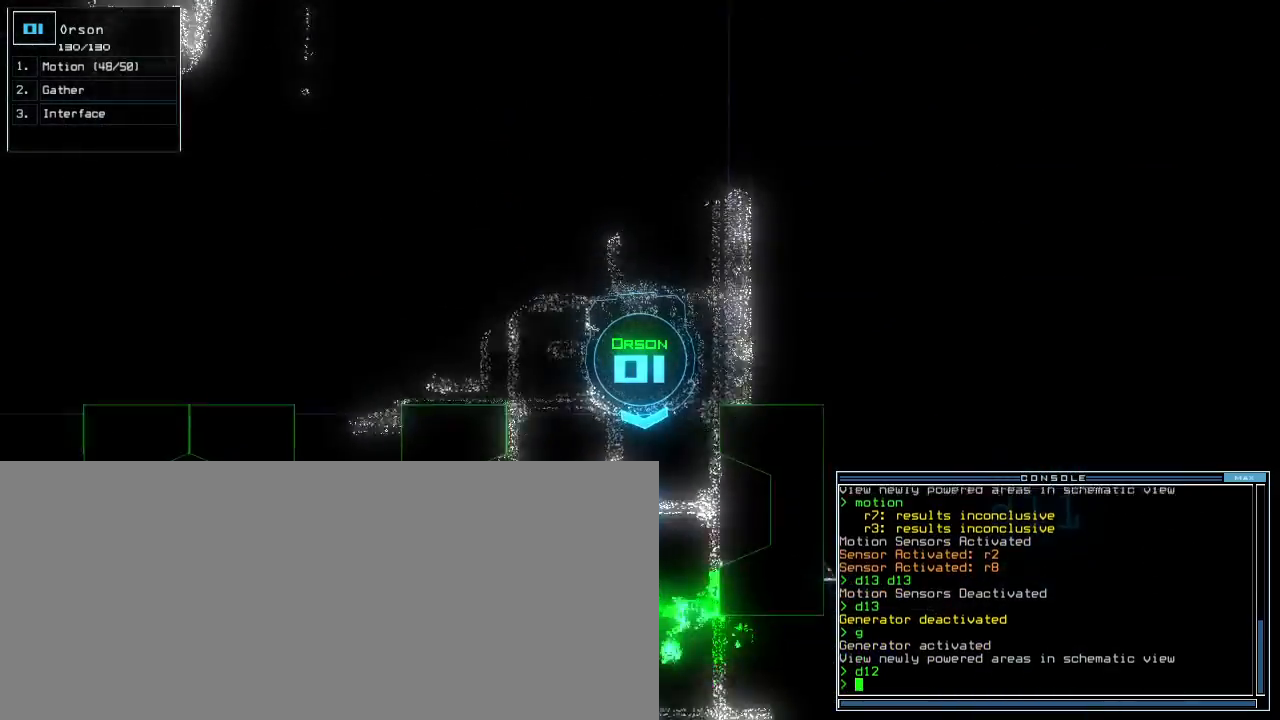
{"keys": ["ctrl_r"], "events": [[217, "ctrl_r", "down"], [250, "up", "up"], [317, "ctrl_r", "up"], [350, "down", "down"], [383, "down", "up"], [417, "down", "down"], [467, "ctrl_r", "down"], [483, "down", "up"]]}
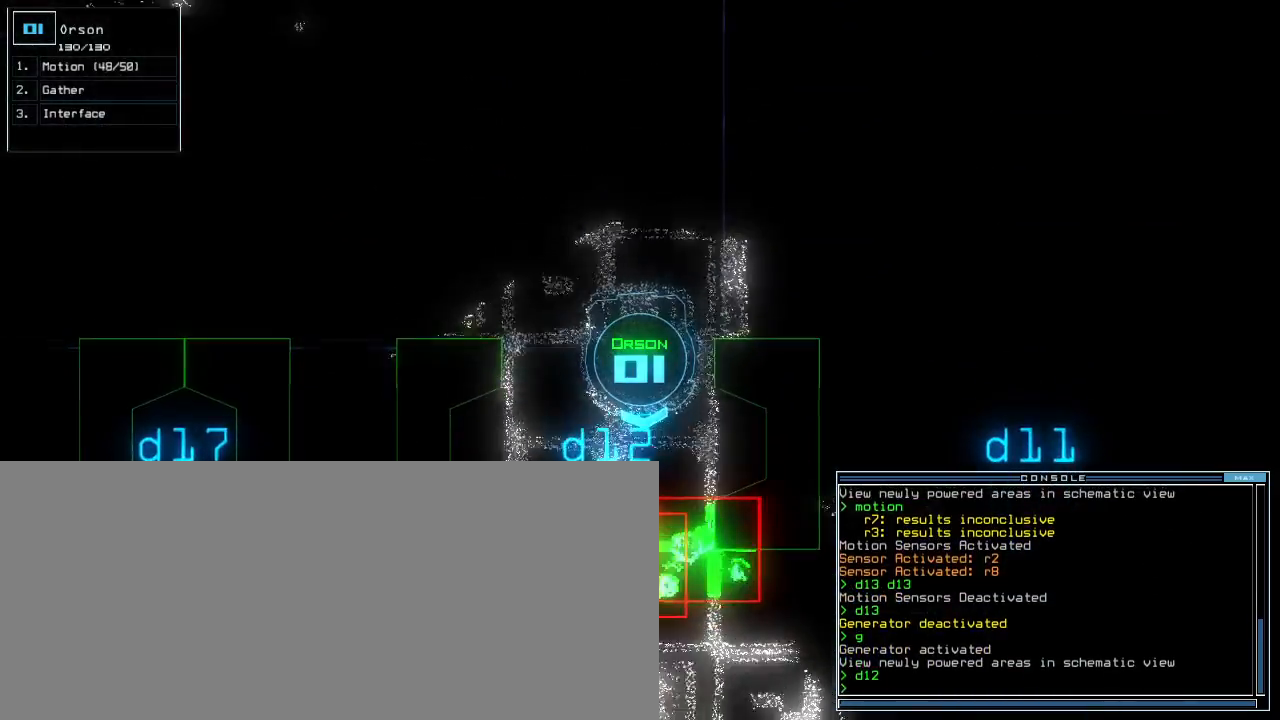
{"keys": [], "events": [[183, "space", "down"], [217, "space", "up"], [233, "ctrl_r", "up"]]}
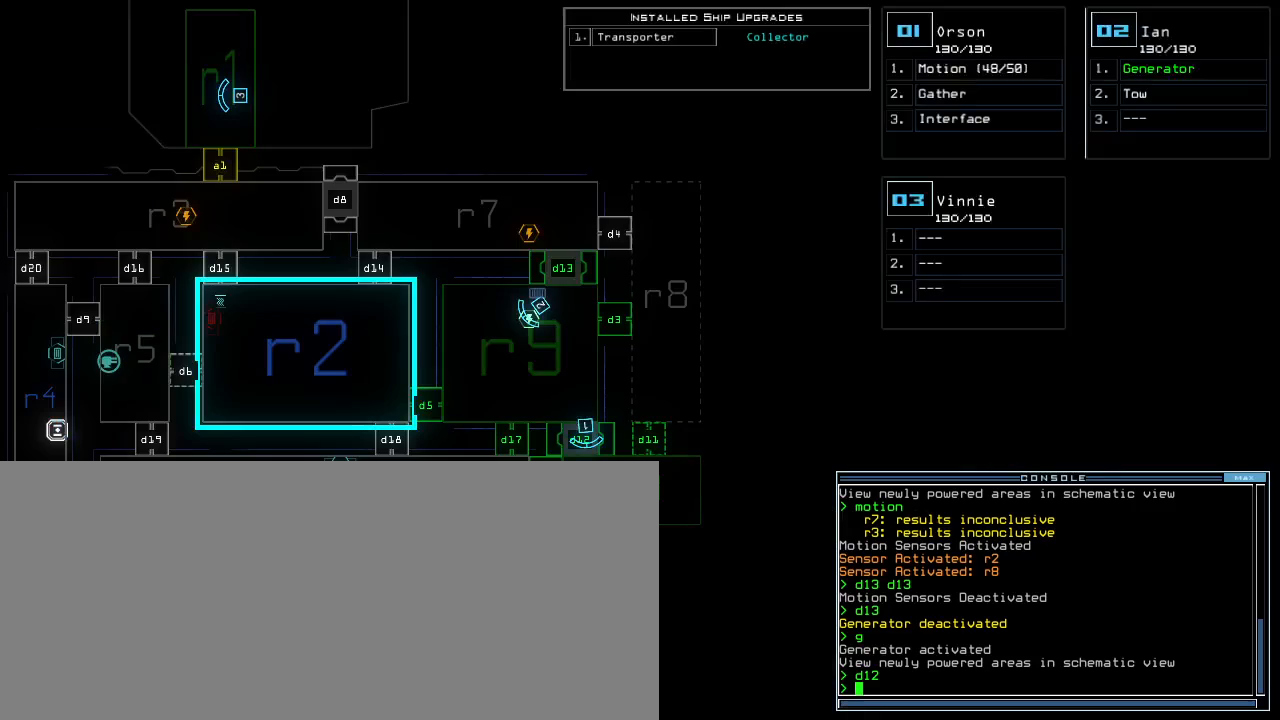
{"keys": ["ctrl_r"], "events": [[300, "space", "down"], [350, "ctrl_r", "down"], [367, "space", "up"]]}
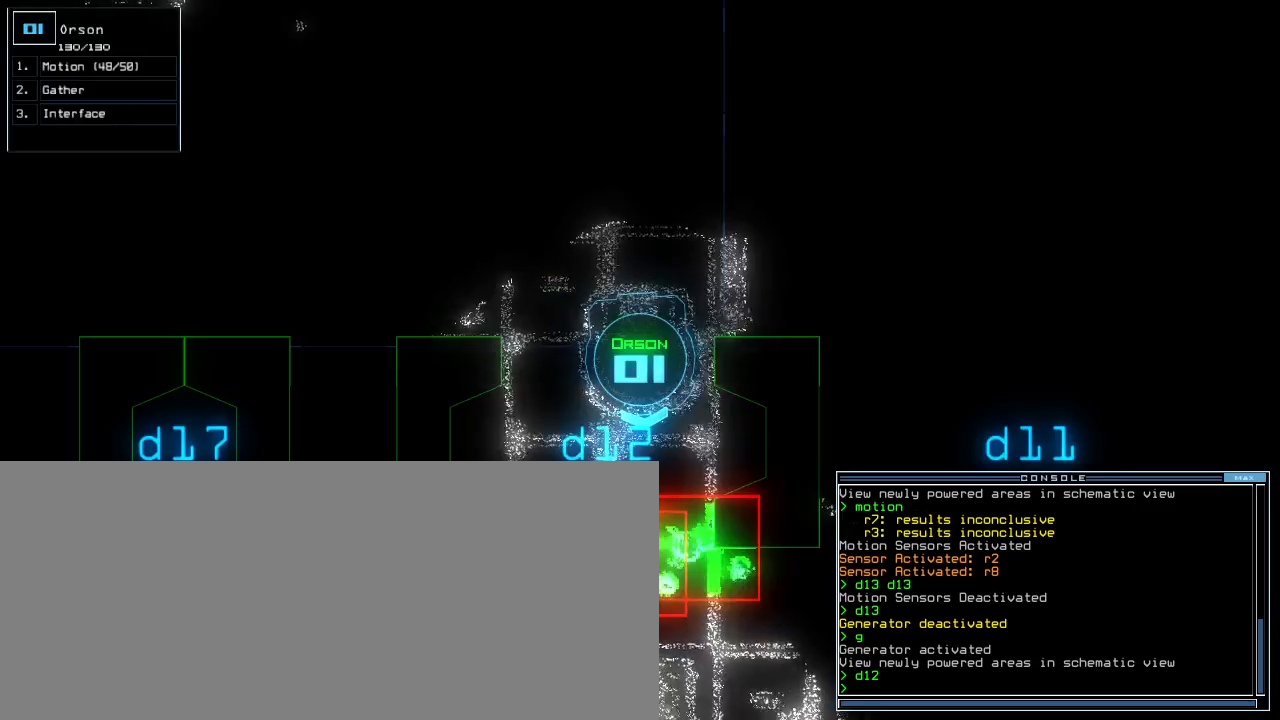
{"keys": ["down"], "events": [[233, "down", "down"], [283, "ctrl_r", "up"]]}